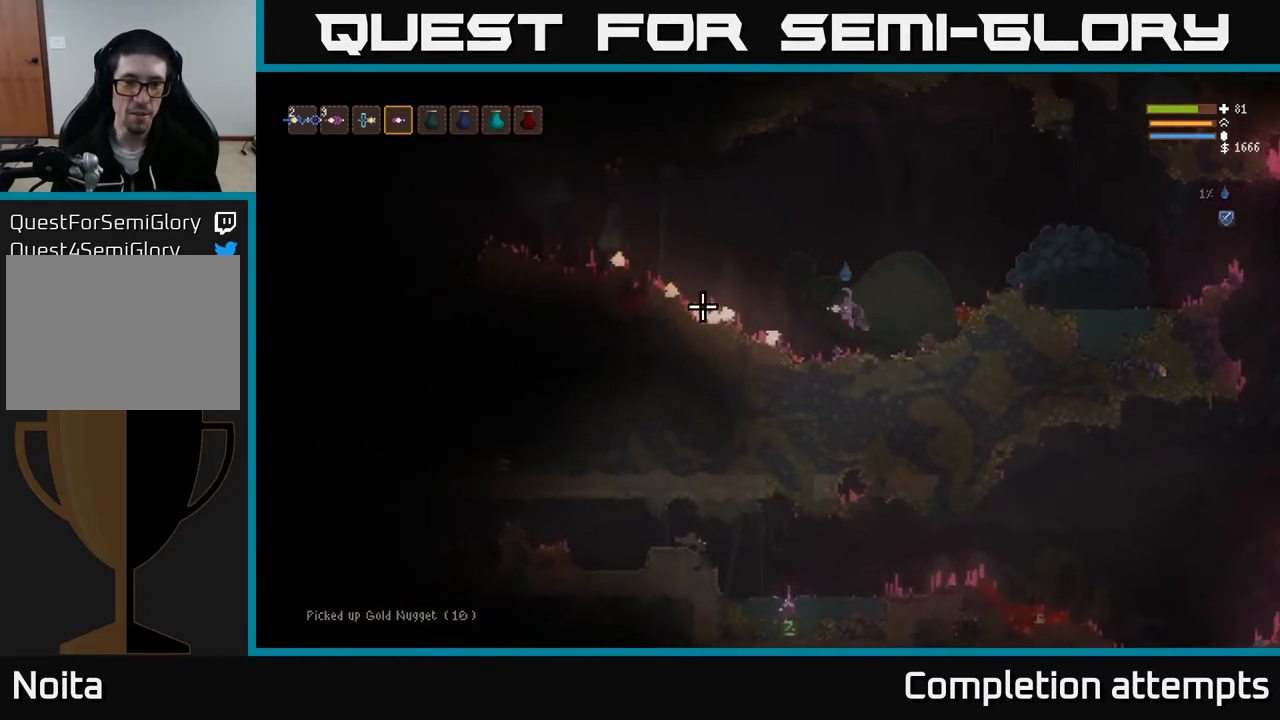
Gameplay with a controller (Xbox layout); each line is a JSON object with the inputs held at the frame after it. "events" lists button and stick changes between this image and that frame as [ms after this image, input, new state], when the widget could be followed in between.
{"buttons": [], "left_stick": "left", "right_stick": "left", "events": [[333, "L2", "down"], [467, "L2", "up"]]}
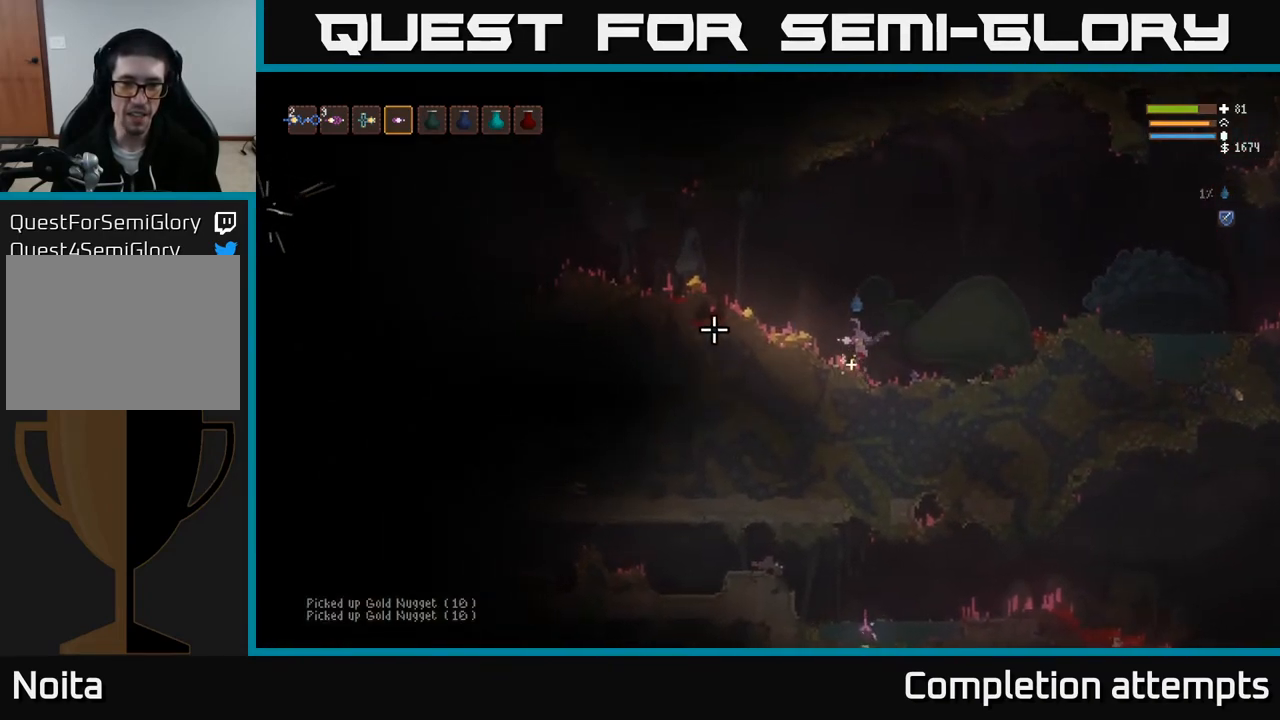
{"buttons": [], "left_stick": "left", "right_stick": "left", "events": [[133, "L2", "down"], [217, "L2", "up"]]}
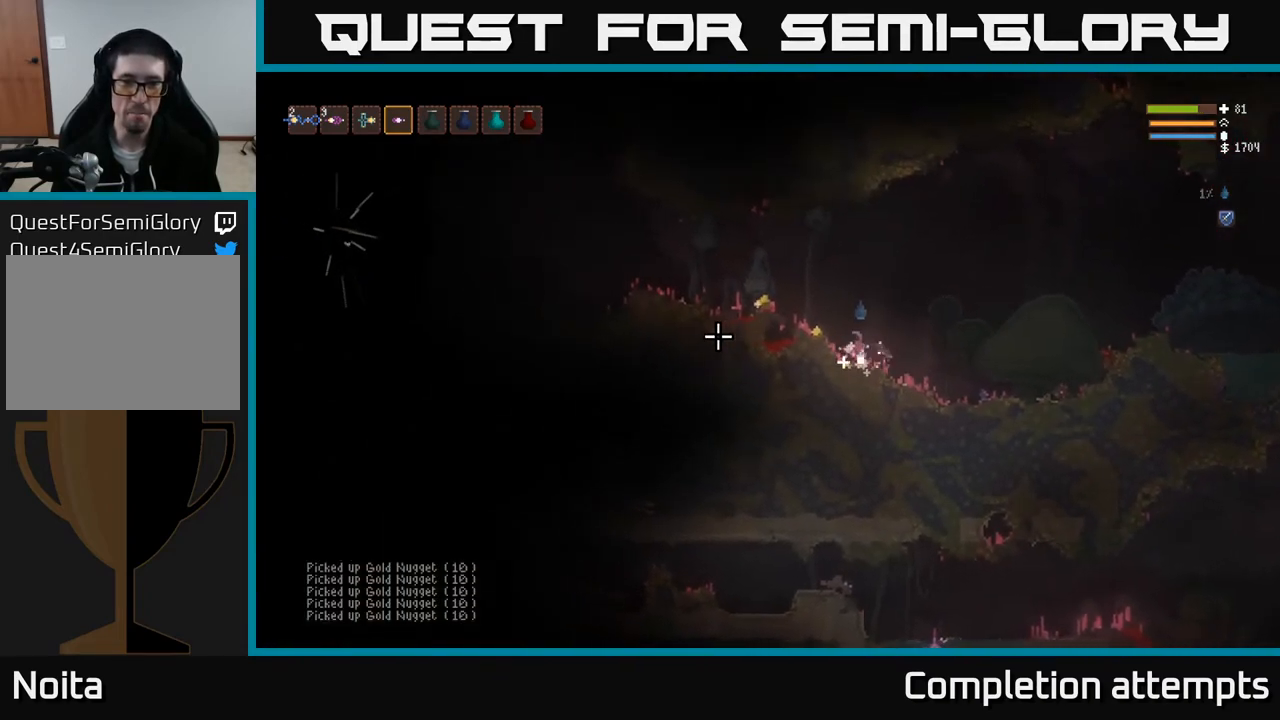
{"buttons": [], "left_stick": "left", "right_stick": "left", "events": [[33, "L2", "down"], [233, "L2", "up"]]}
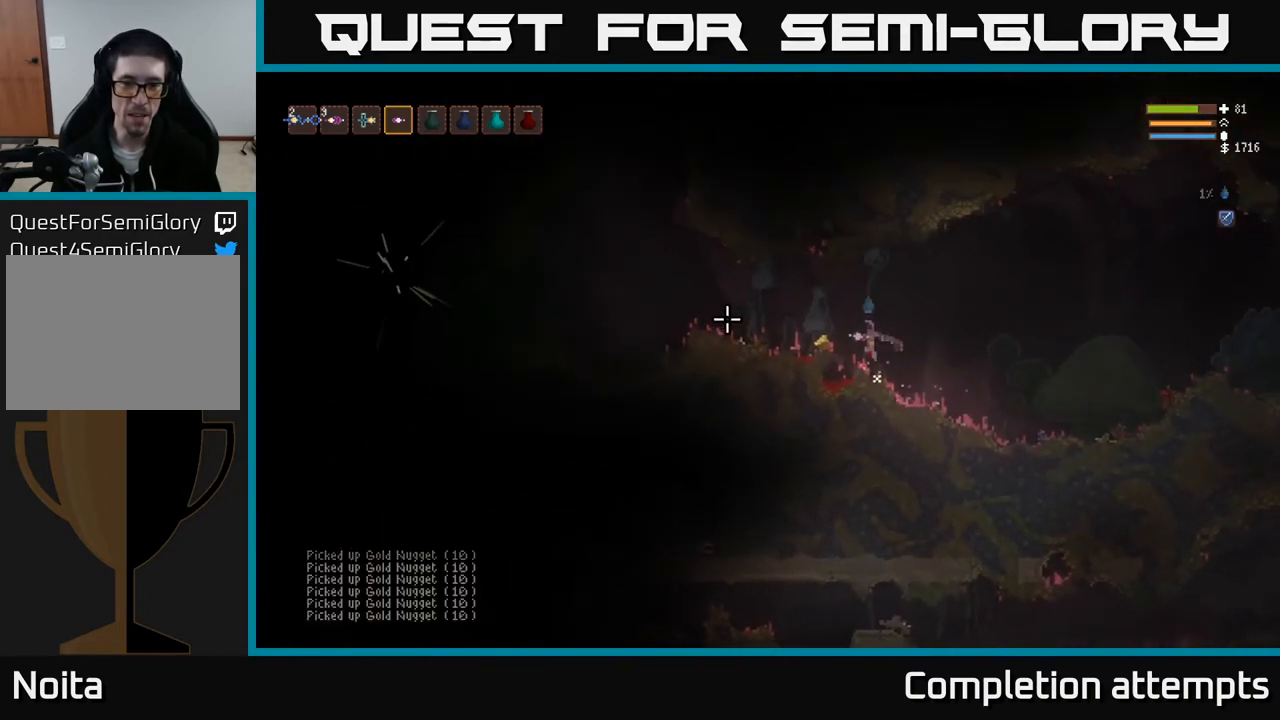
{"buttons": [], "left_stick": "left", "right_stick": "left", "events": [[150, "L2", "down"], [317, "L2", "up"]]}
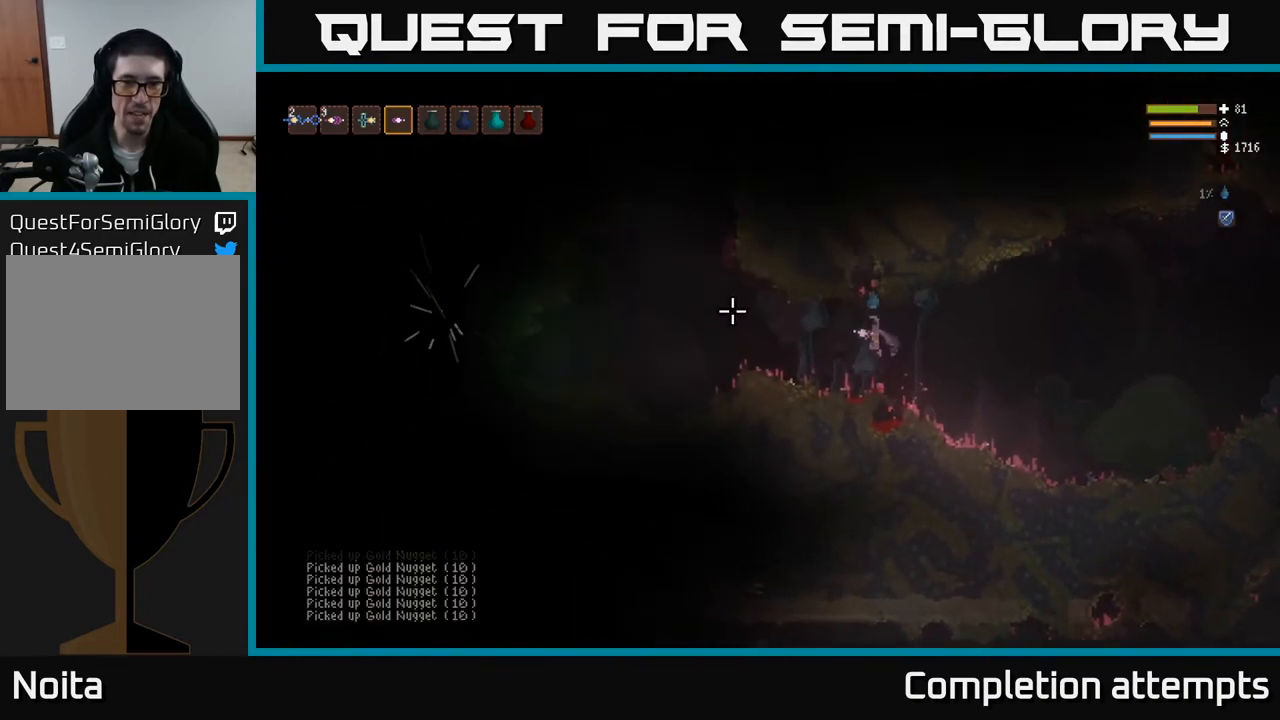
{"buttons": ["L2"], "left_stick": "left", "right_stick": "left", "events": [[433, "L2", "down"]]}
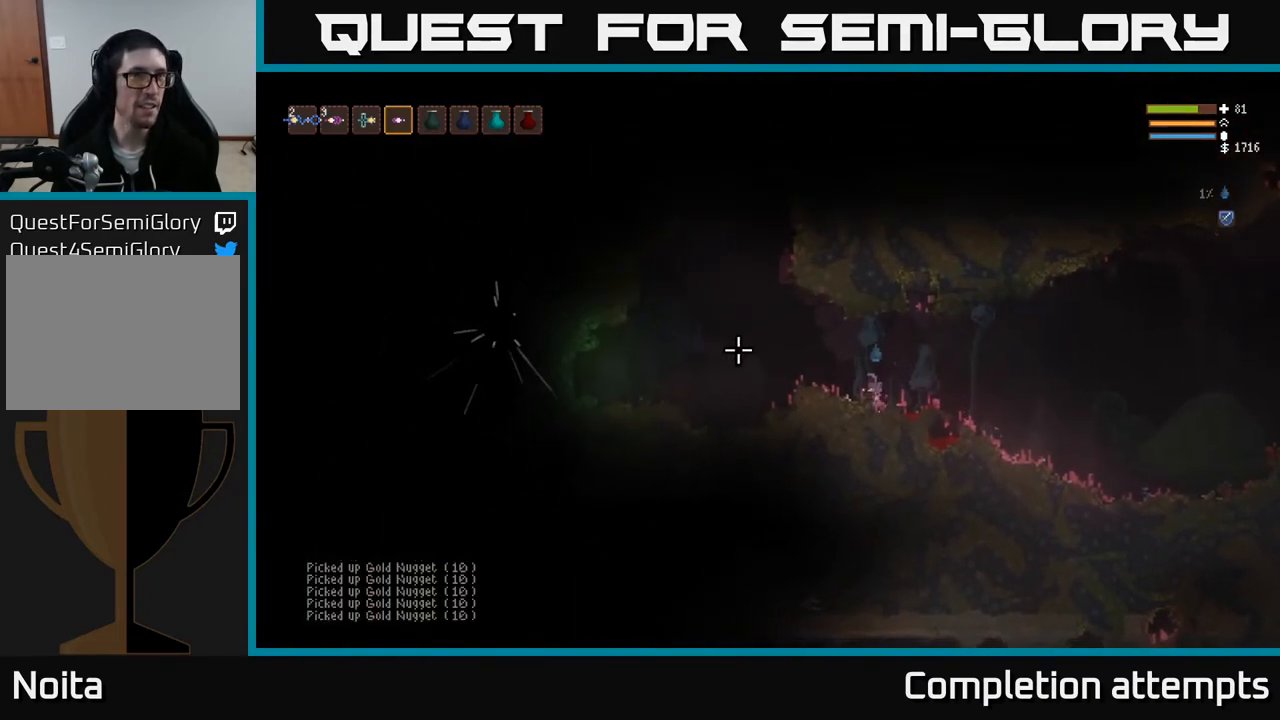
{"buttons": ["L2"], "left_stick": "left", "right_stick": "left", "events": [[33, "L2", "up"], [500, "L2", "down"]]}
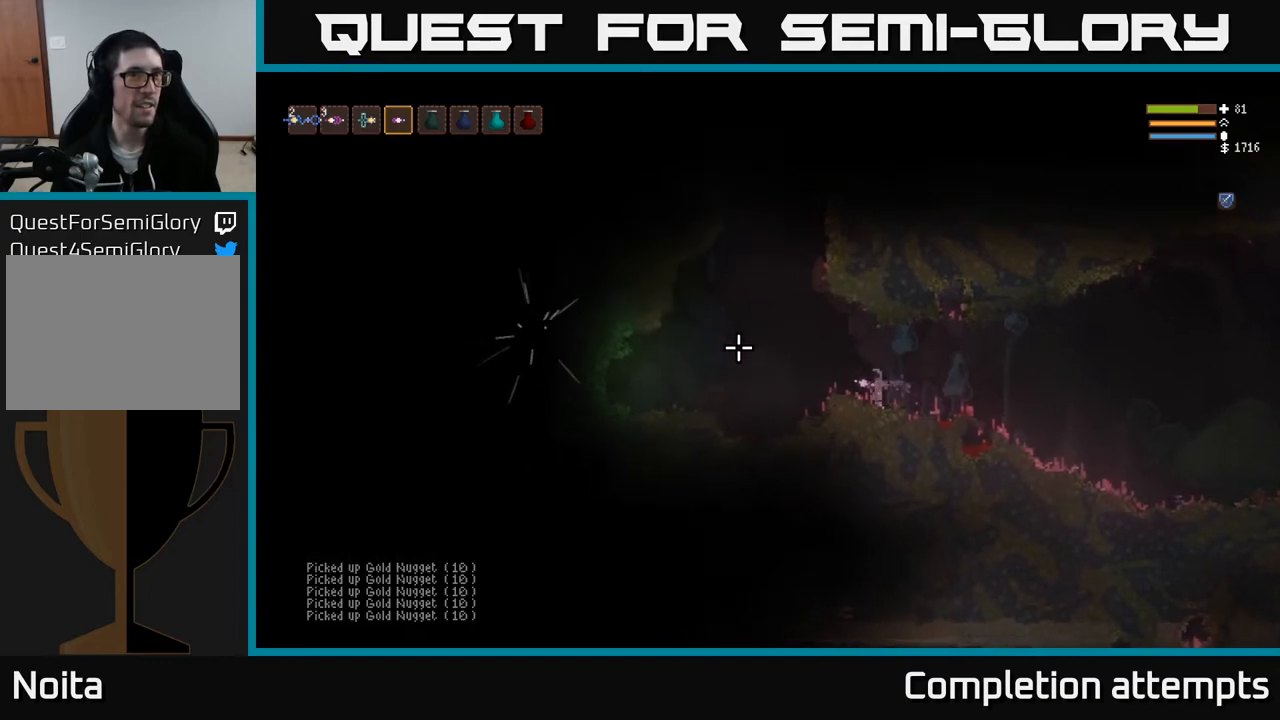
{"buttons": ["L2"], "left_stick": "left", "right_stick": "up-left", "events": [[100, "L2", "up"], [400, "right_stick", "up-left"], [417, "L2", "down"]]}
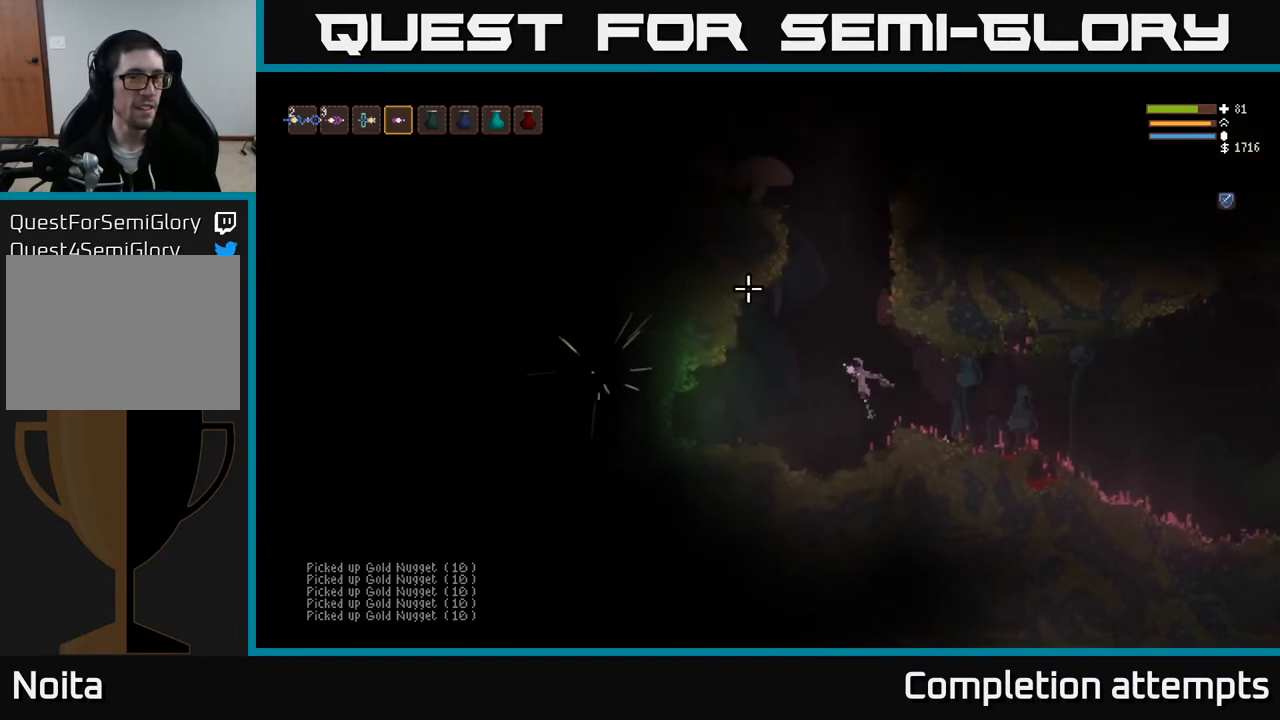
{"buttons": ["L2"], "left_stick": "right", "right_stick": "up", "events": [[100, "right_stick", "up"], [200, "left_stick", "center"], [300, "left_stick", "right"]]}
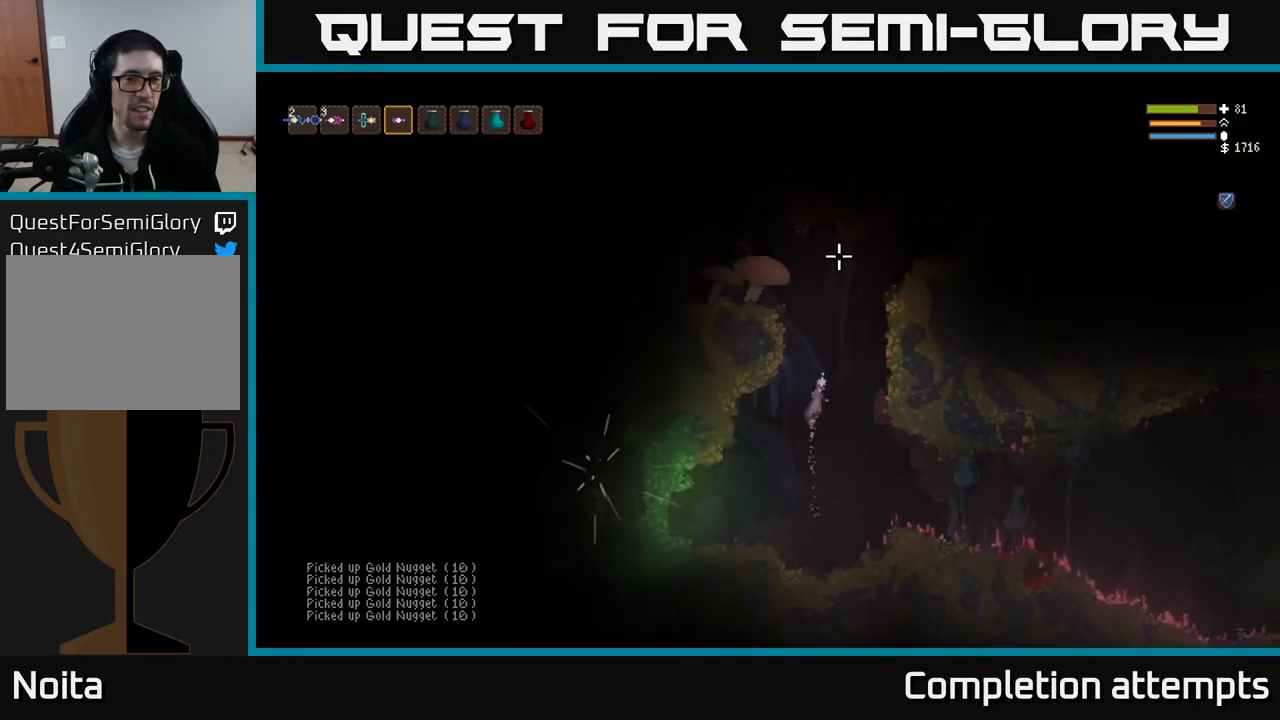
{"buttons": ["L2"], "left_stick": "left", "right_stick": "up", "events": [[117, "left_stick", "center"], [183, "left_stick", "left"]]}
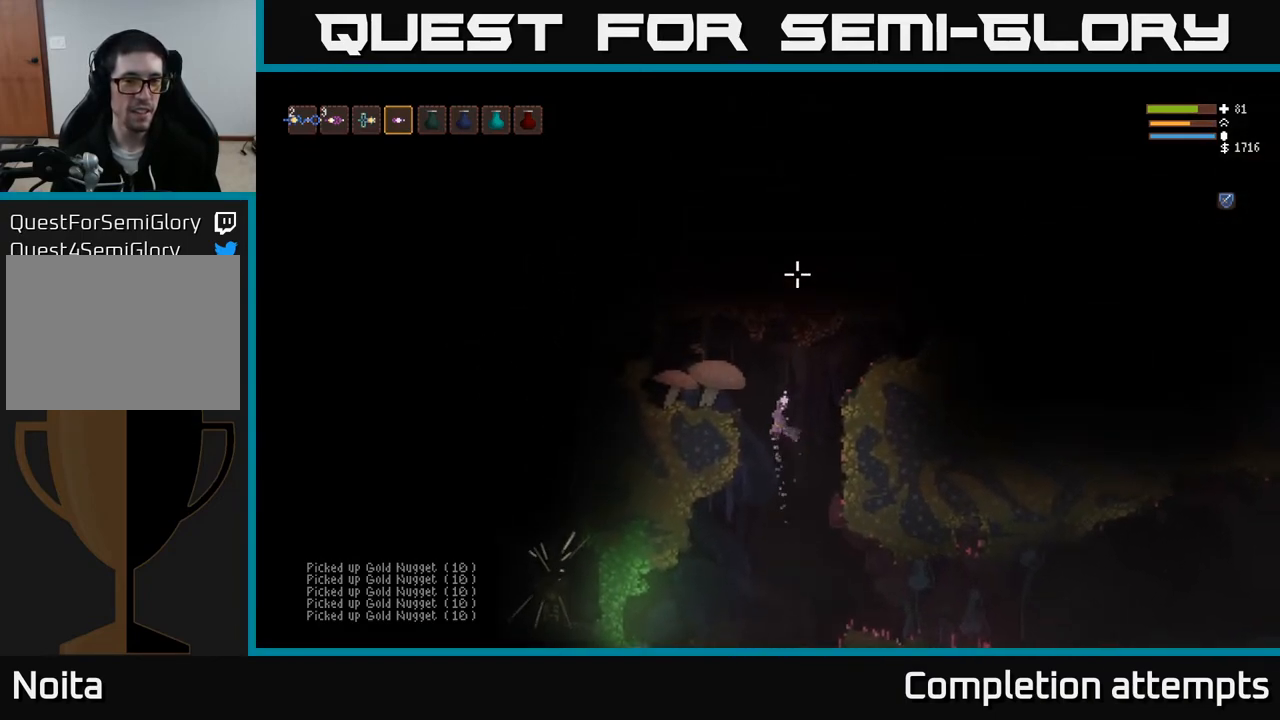
{"buttons": [], "left_stick": "center", "right_stick": "up-right", "events": [[133, "L2", "up"], [150, "right_stick", "up-right"], [400, "left_stick", "center"]]}
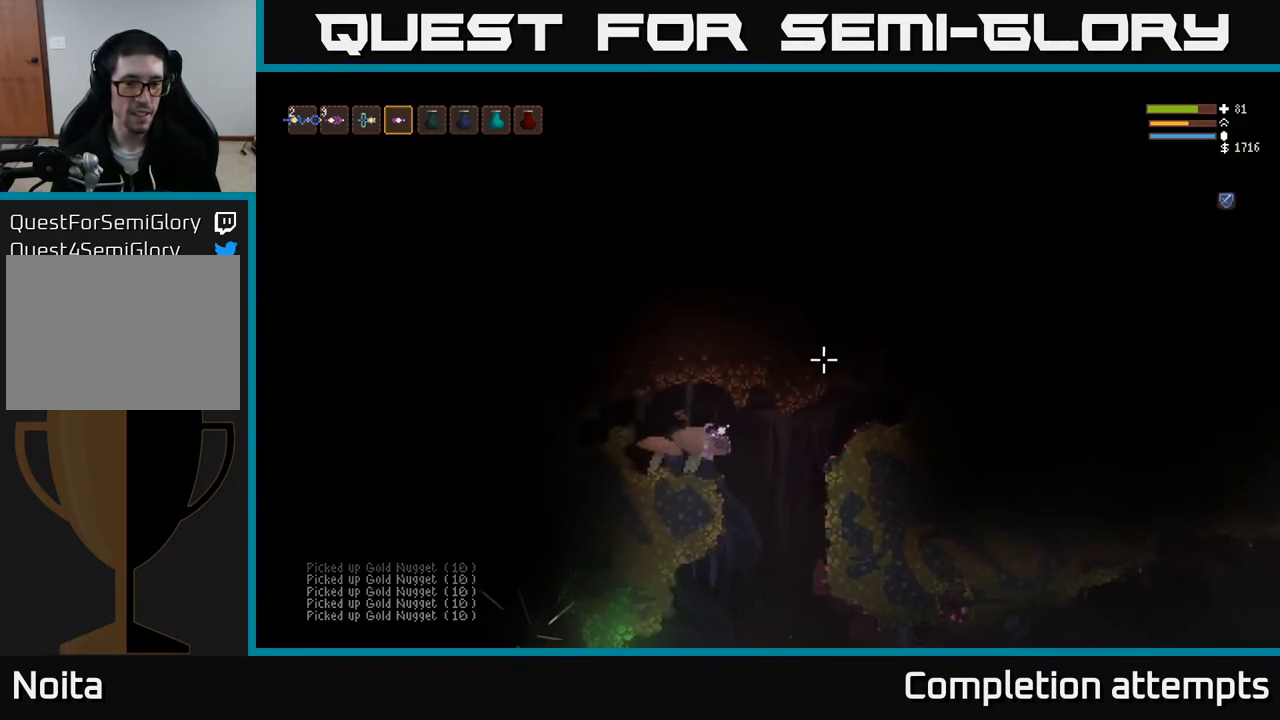
{"buttons": [], "left_stick": "right", "right_stick": "right", "events": [[183, "left_stick", "right"], [417, "right_stick", "right"]]}
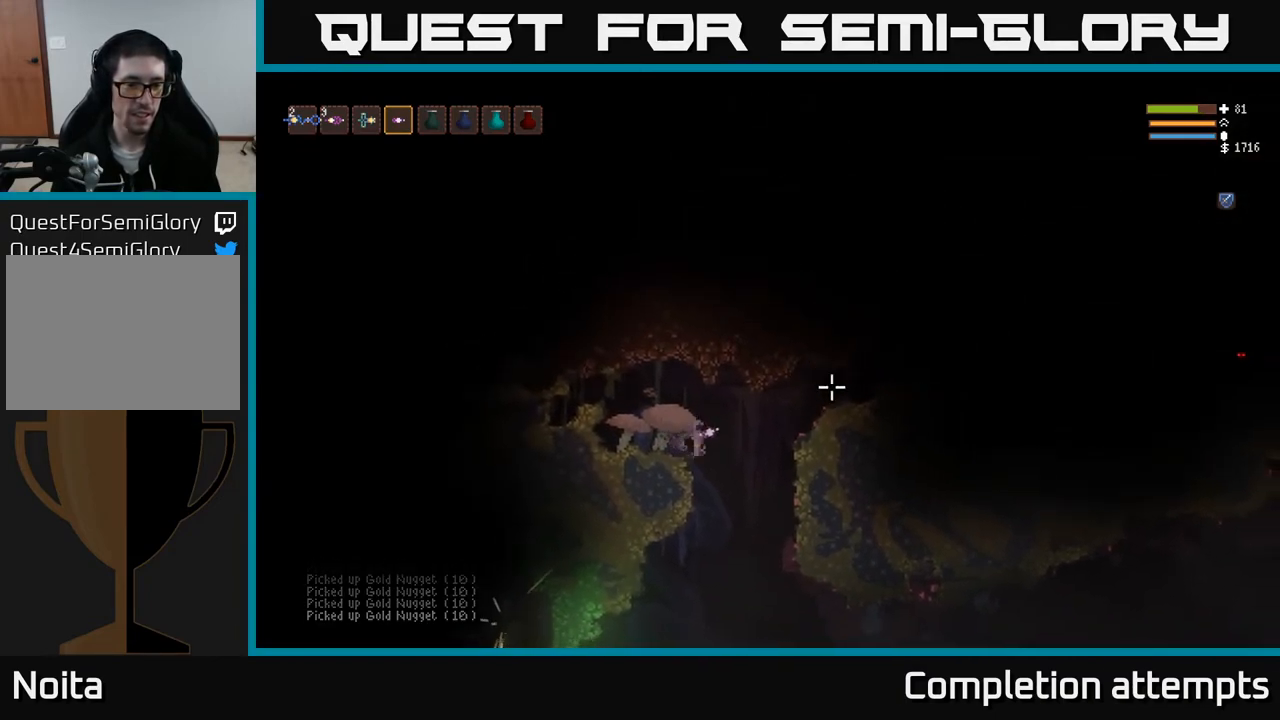
{"buttons": ["L2"], "left_stick": "left", "right_stick": "left", "events": [[83, "right_stick", "down-left"], [250, "left_stick", "center"], [283, "right_stick", "left"], [317, "left_stick", "left"], [417, "L2", "down"]]}
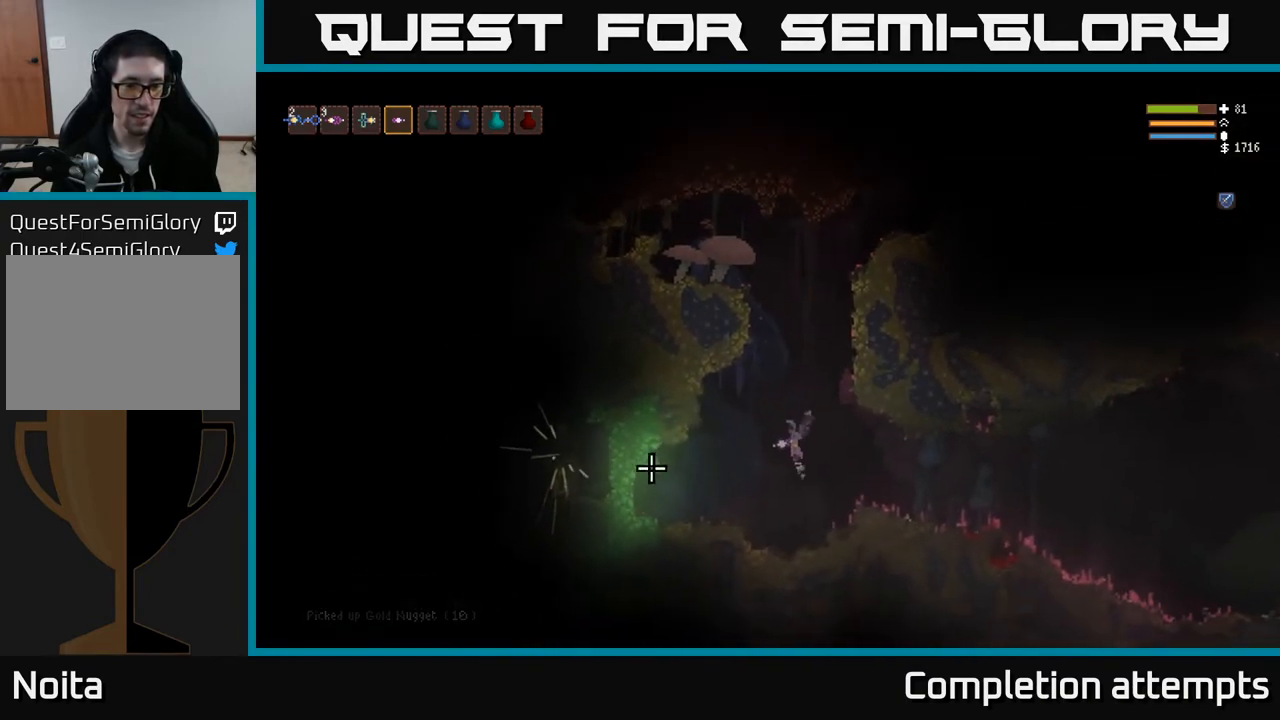
{"buttons": [], "left_stick": "left", "right_stick": "left", "events": [[50, "L2", "up"]]}
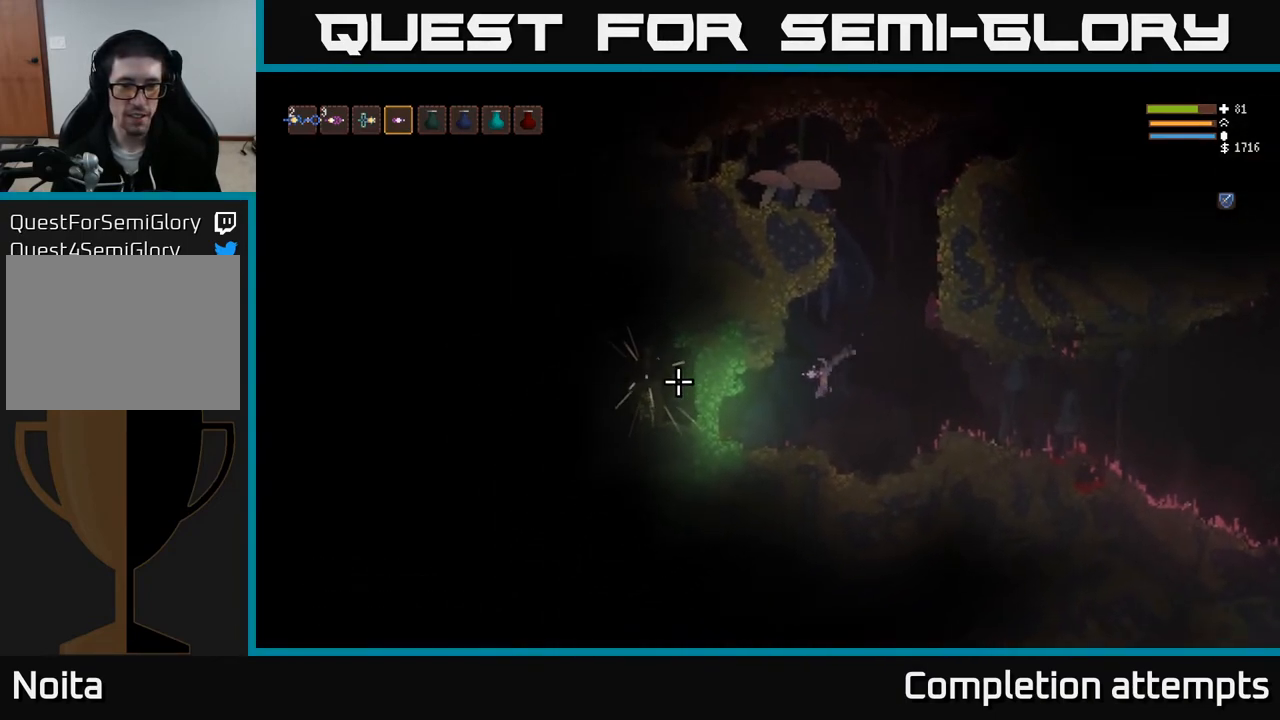
{"buttons": ["L2"], "left_stick": "center", "right_stick": "left", "events": [[183, "left_stick", "center"], [483, "L2", "down"]]}
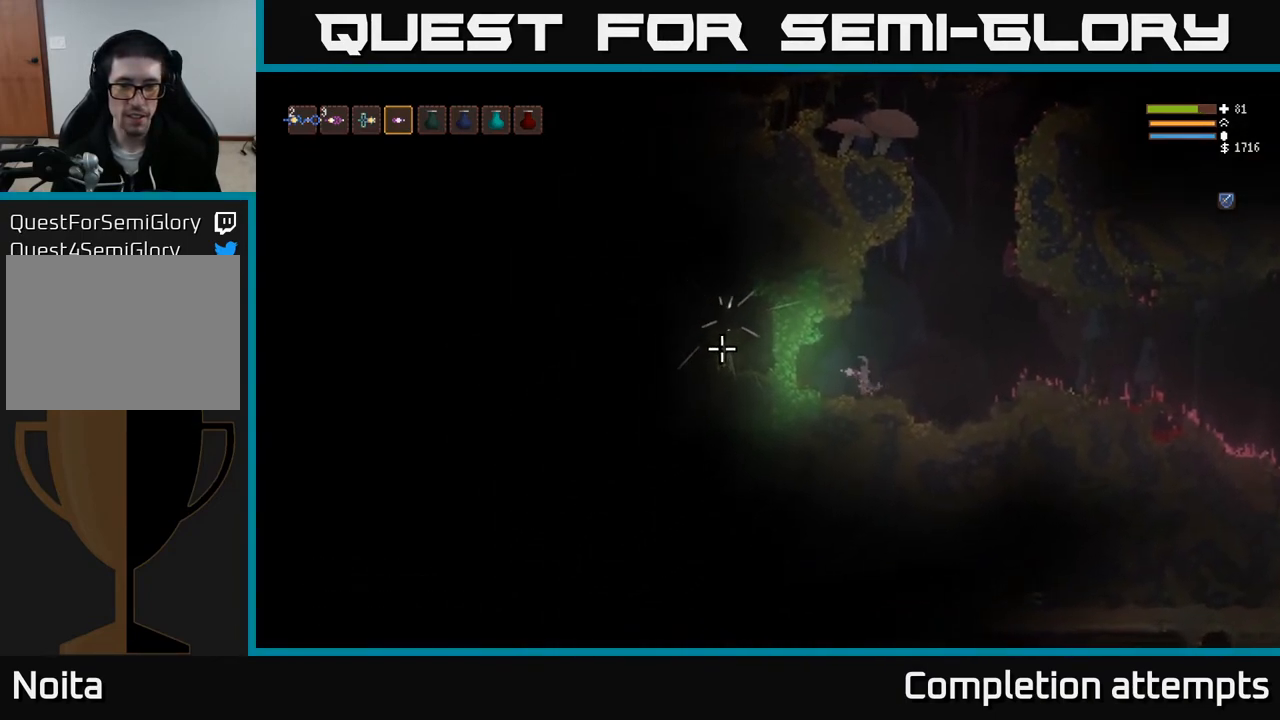
{"buttons": ["R2"], "left_stick": "center", "right_stick": "left", "events": [[183, "L2", "up"], [400, "R2", "down"]]}
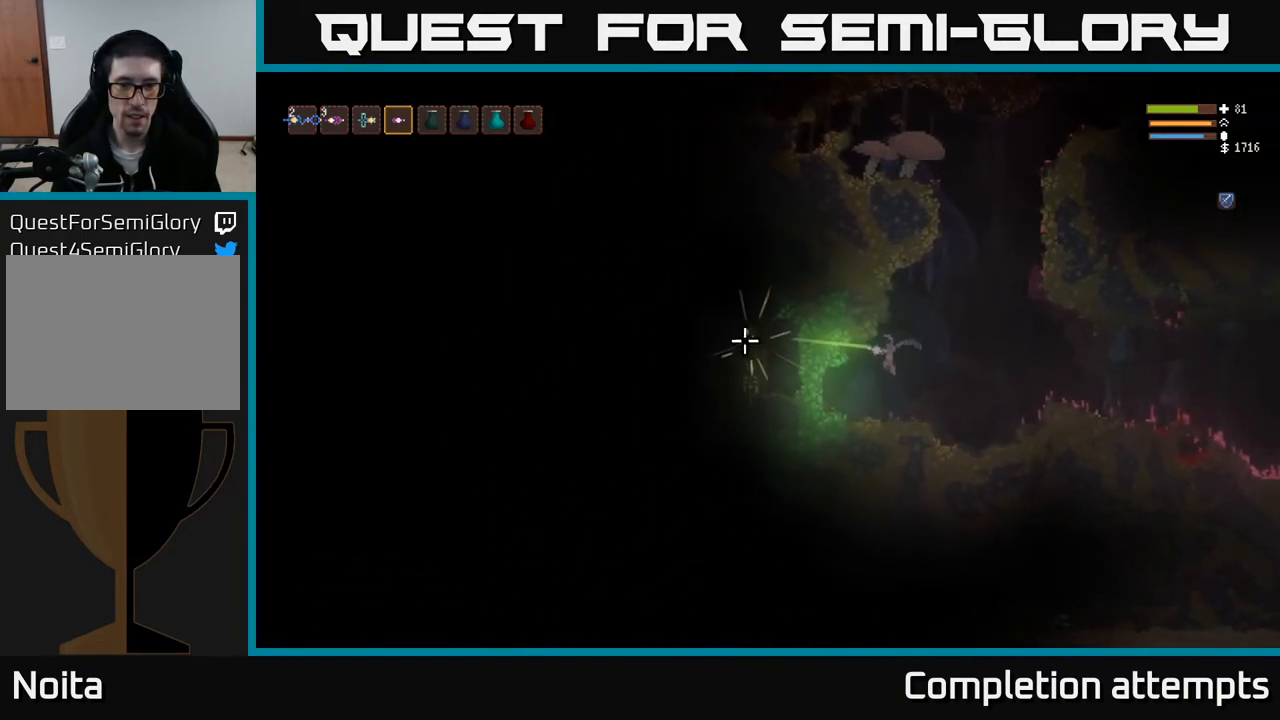
{"buttons": [], "left_stick": "center", "right_stick": "left", "events": [[333, "R2", "up"]]}
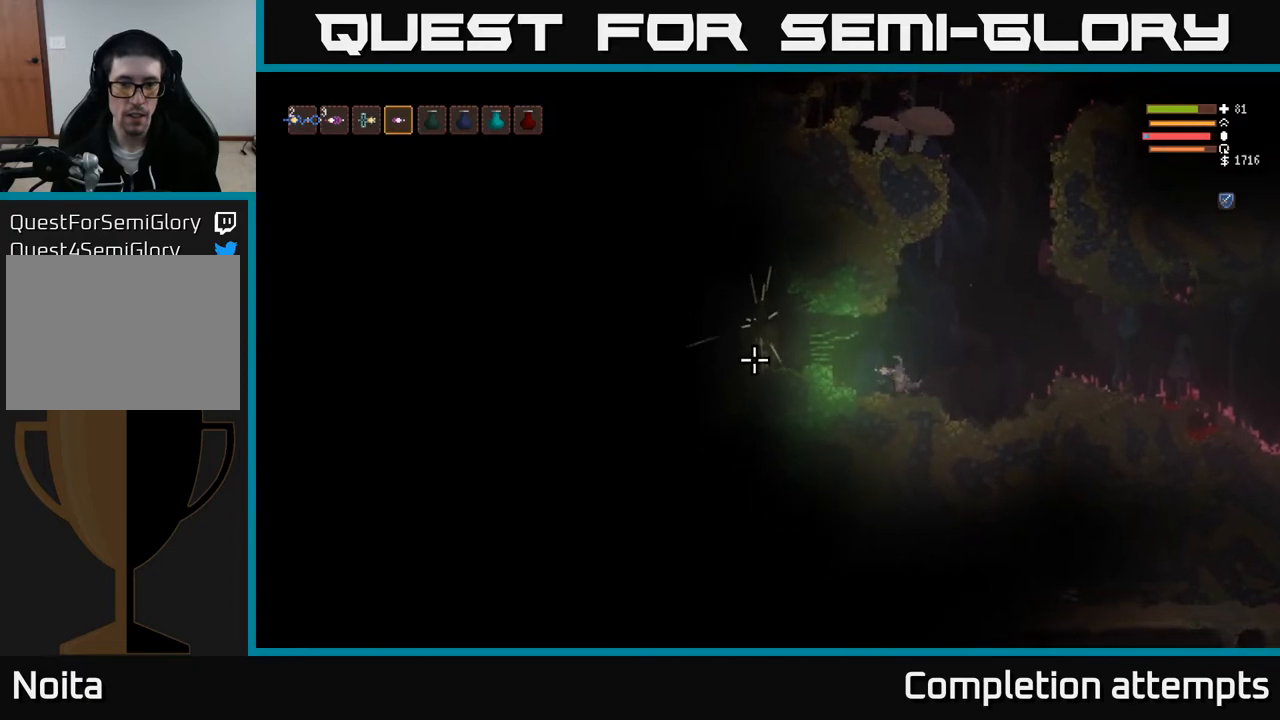
{"buttons": [], "left_stick": "center", "right_stick": "left", "events": []}
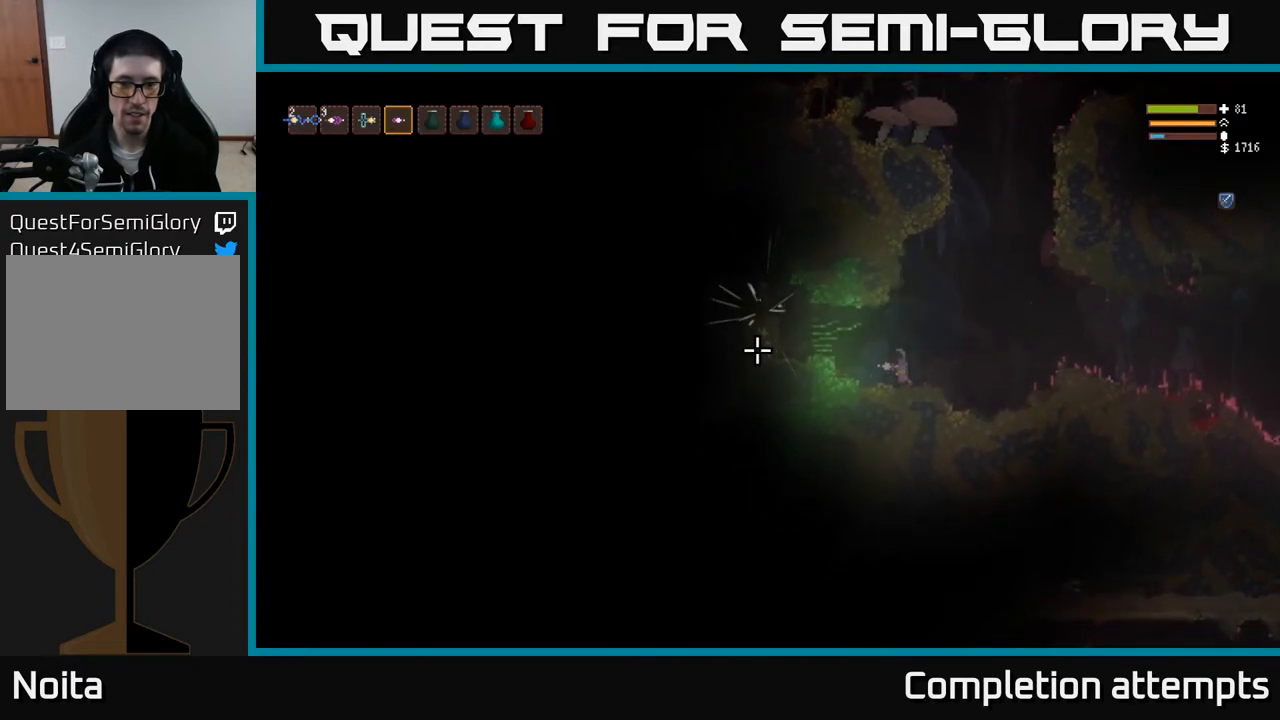
{"buttons": [], "left_stick": "center", "right_stick": "left", "events": [[100, "left_stick", "left"], [183, "left_stick", "center"]]}
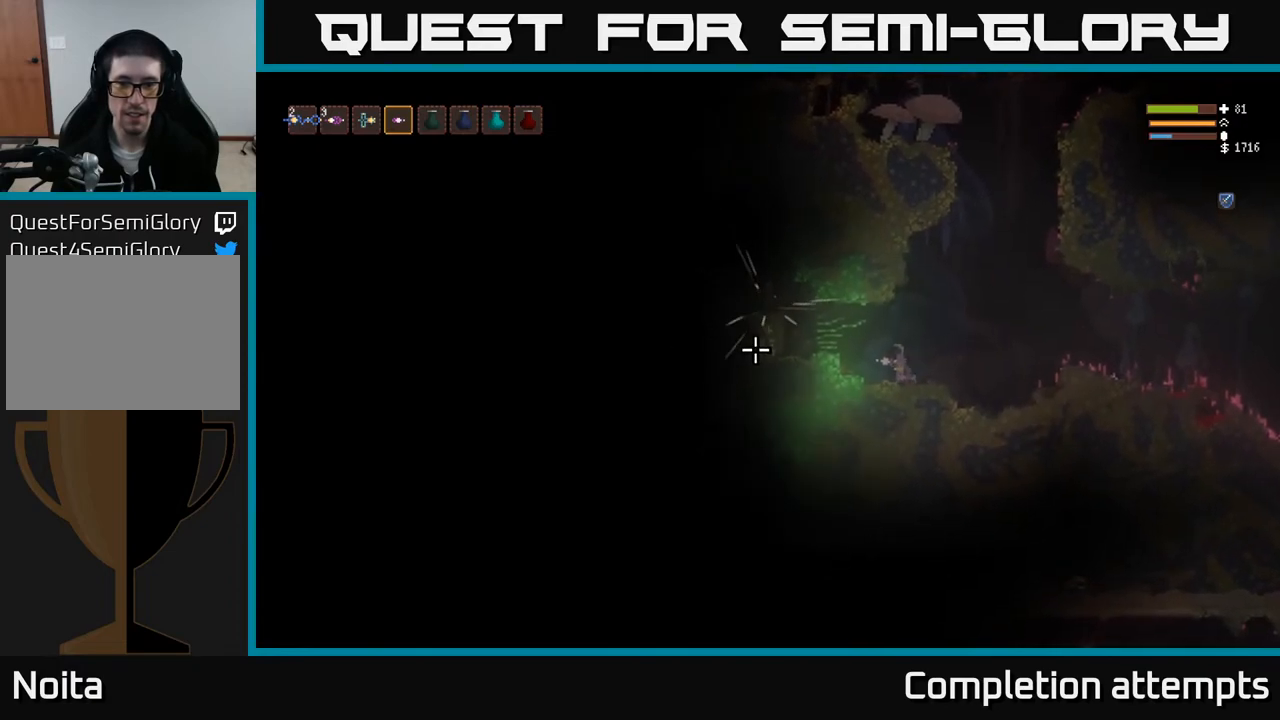
{"buttons": [], "left_stick": "center", "right_stick": "left", "events": [[283, "L2", "down"], [433, "L2", "up"]]}
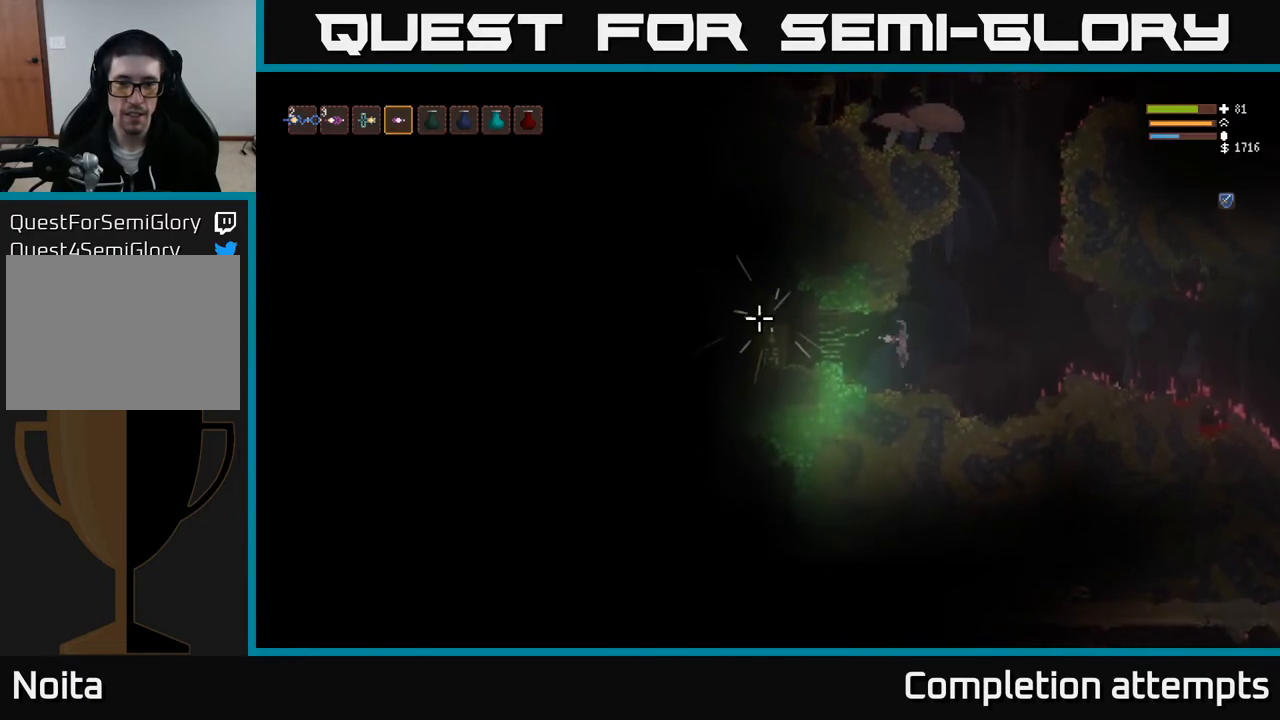
{"buttons": ["R2"], "left_stick": "center", "right_stick": "left", "events": [[217, "R2", "down"]]}
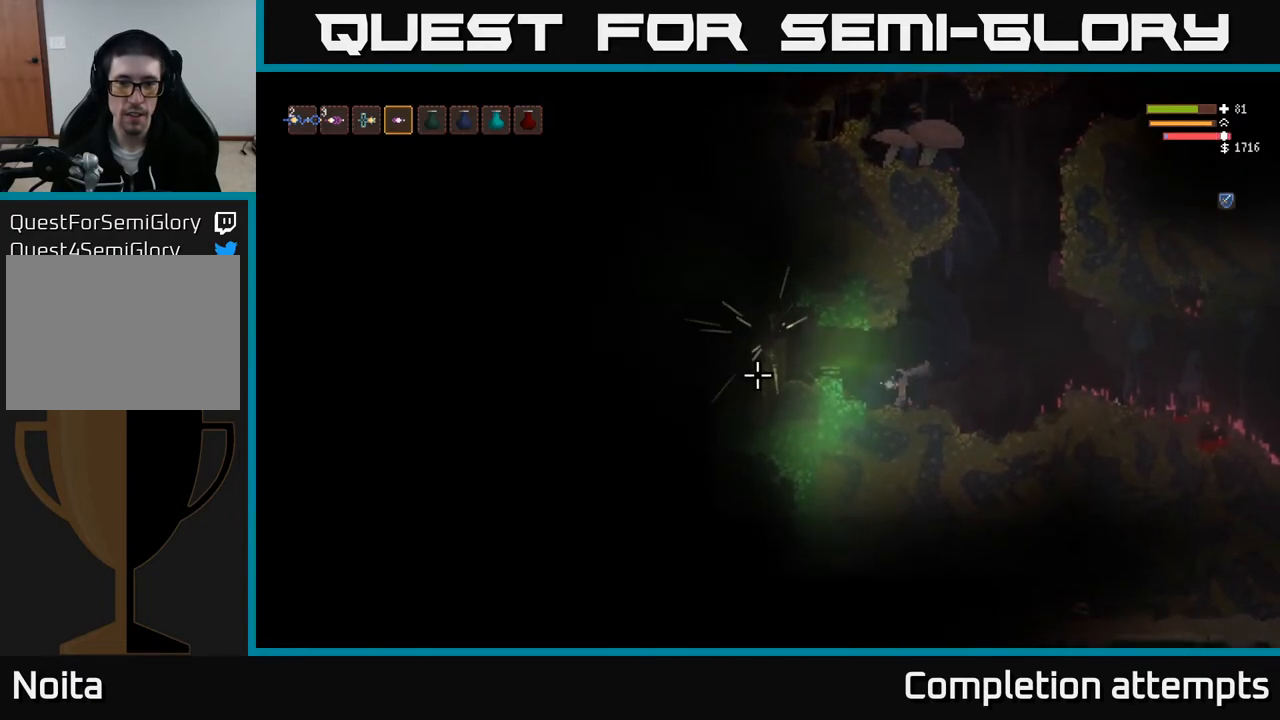
{"buttons": [], "left_stick": "center", "right_stick": "left", "events": [[50, "R2", "up"]]}
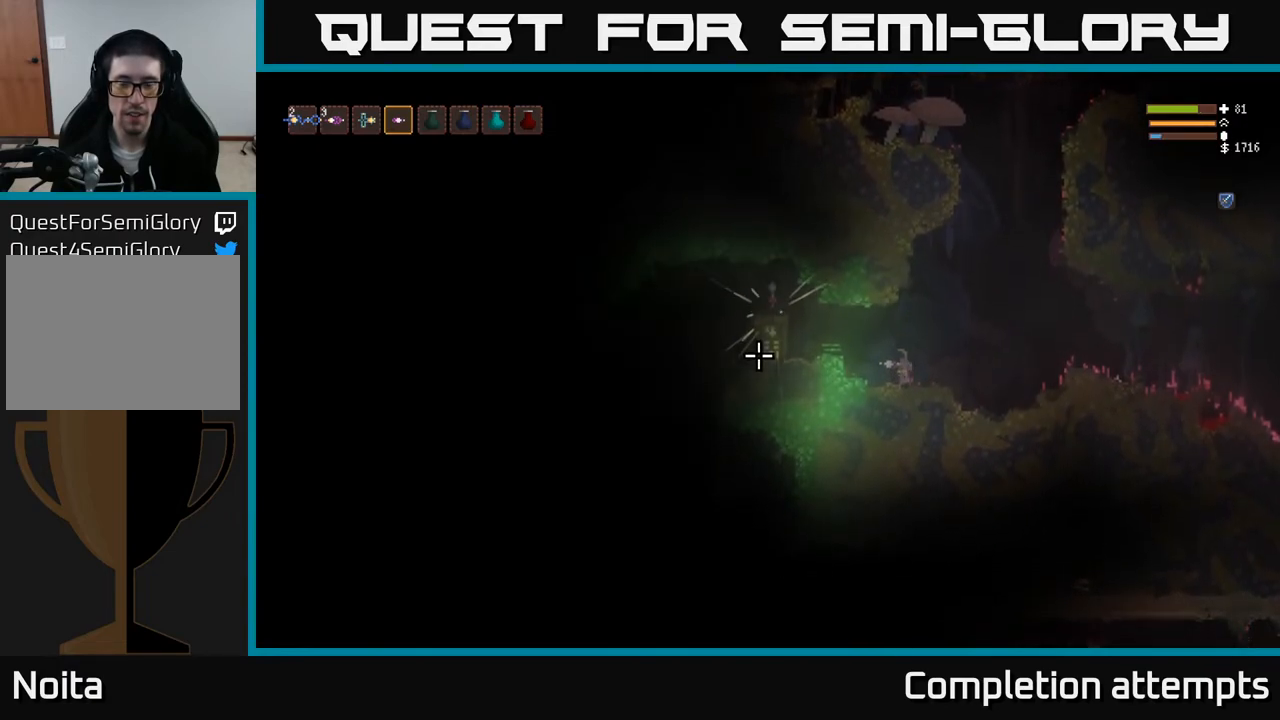
{"buttons": [], "left_stick": "center", "right_stick": "left", "events": []}
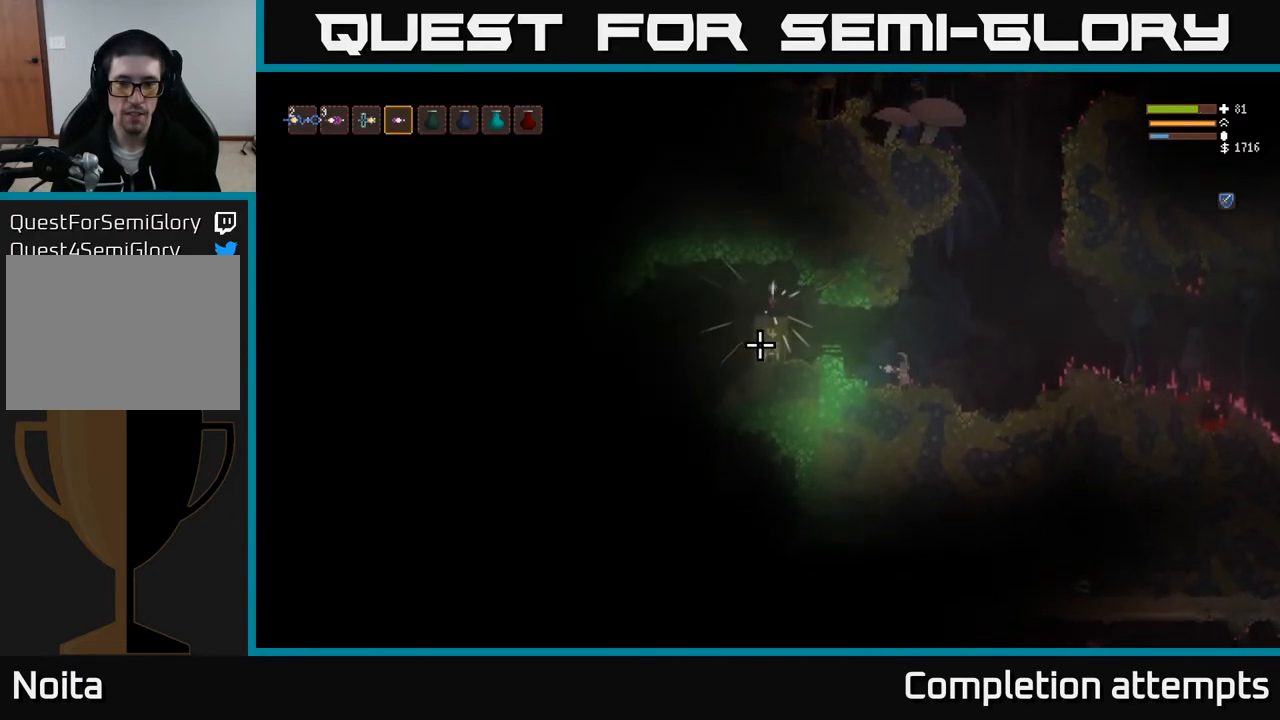
{"buttons": ["L2"], "left_stick": "center", "right_stick": "left", "events": [[333, "L2", "down"]]}
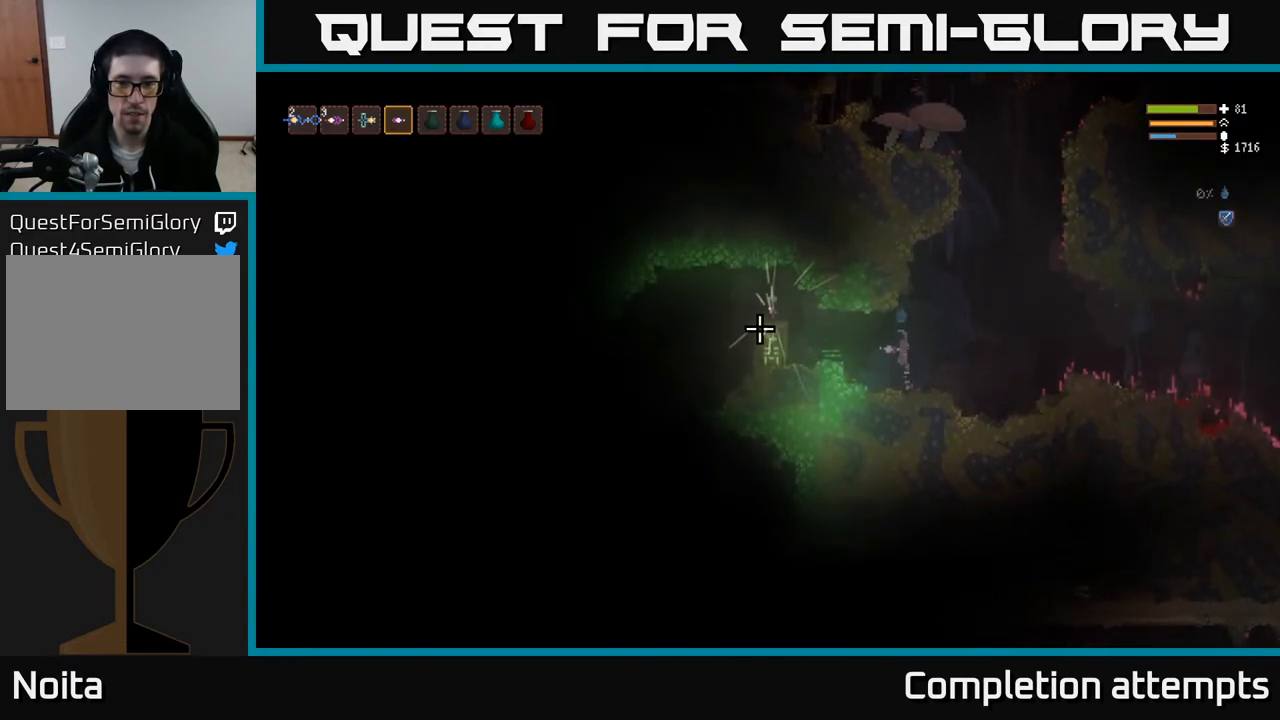
{"buttons": ["R2"], "left_stick": "center", "right_stick": "left", "events": [[150, "R2", "down"], [167, "L2", "up"]]}
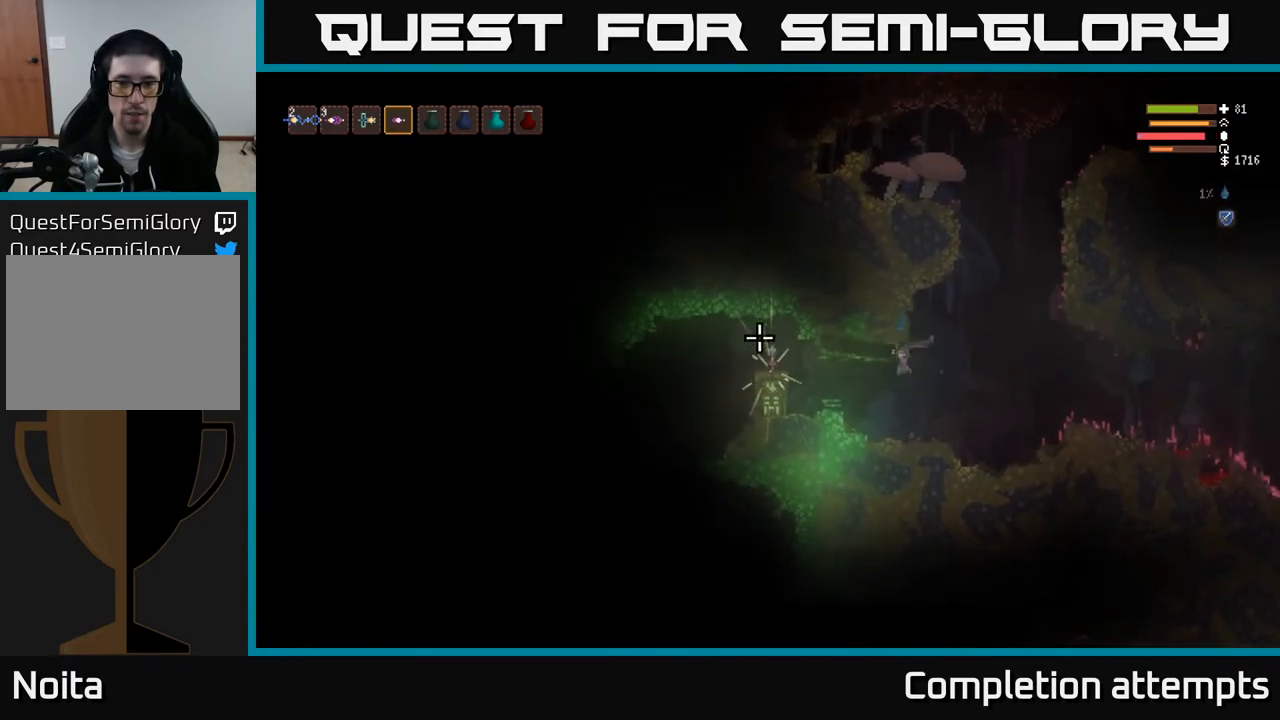
{"buttons": [], "left_stick": "center", "right_stick": "left", "events": [[167, "R2", "up"]]}
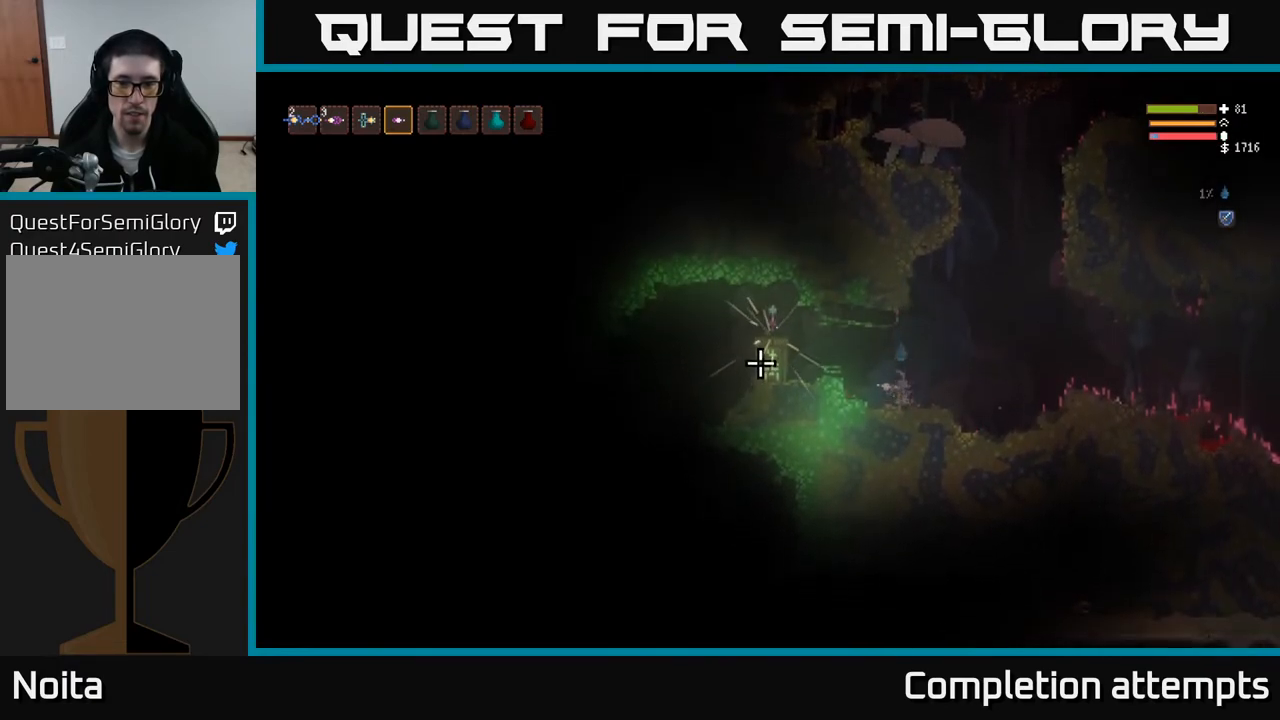
{"buttons": [], "left_stick": "center", "right_stick": "left", "events": []}
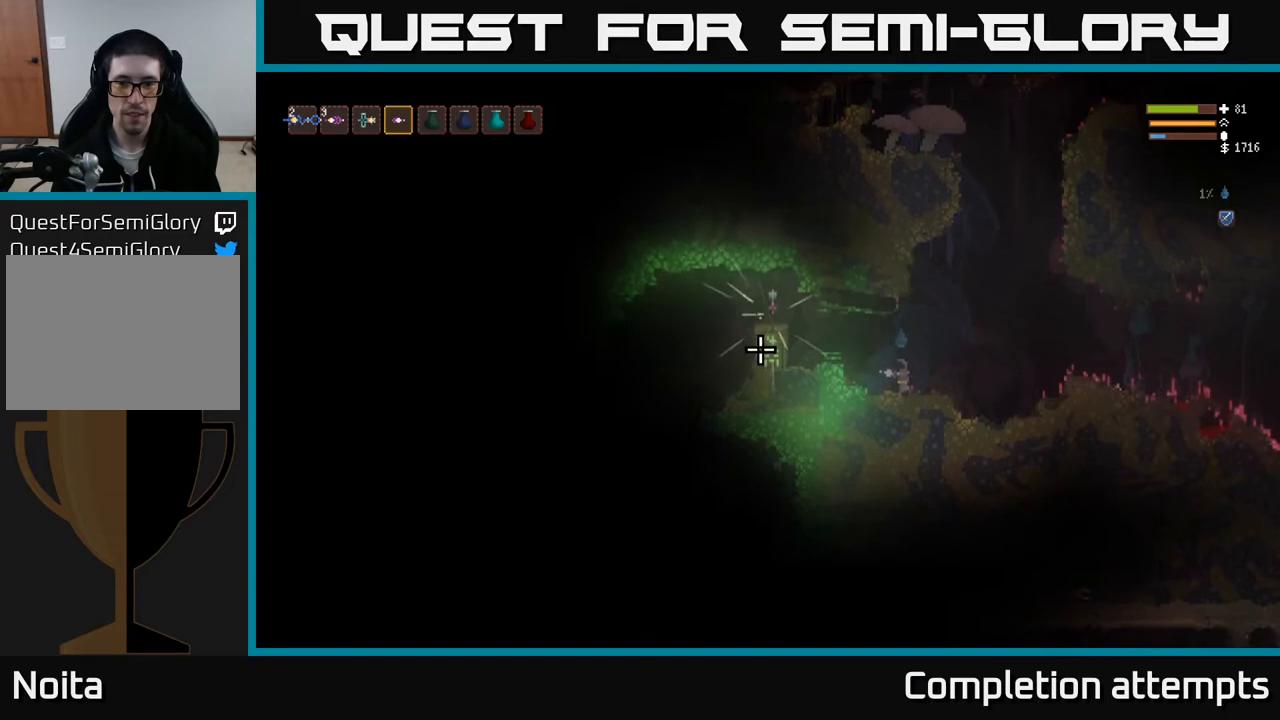
{"buttons": ["R2"], "left_stick": "center", "right_stick": "left", "events": [[117, "L2", "down"], [317, "R2", "down"], [383, "L2", "up"]]}
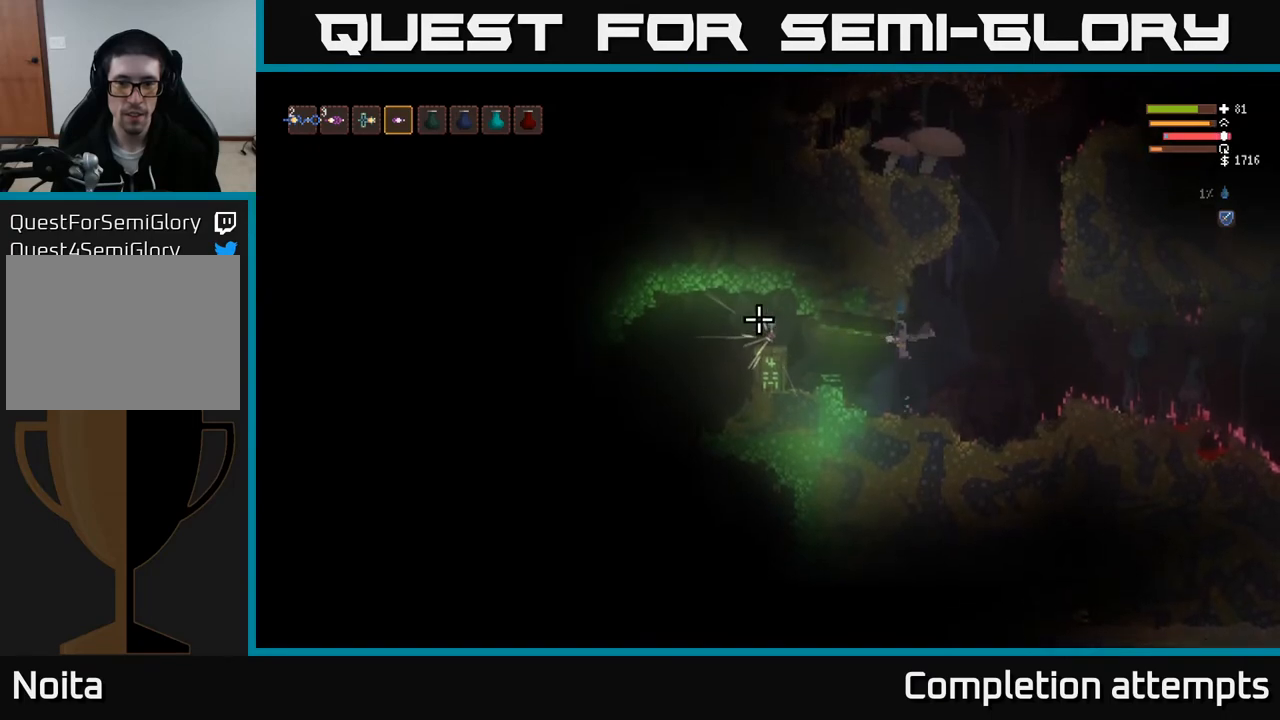
{"buttons": [], "left_stick": "center", "right_stick": "left", "events": [[67, "R2", "up"]]}
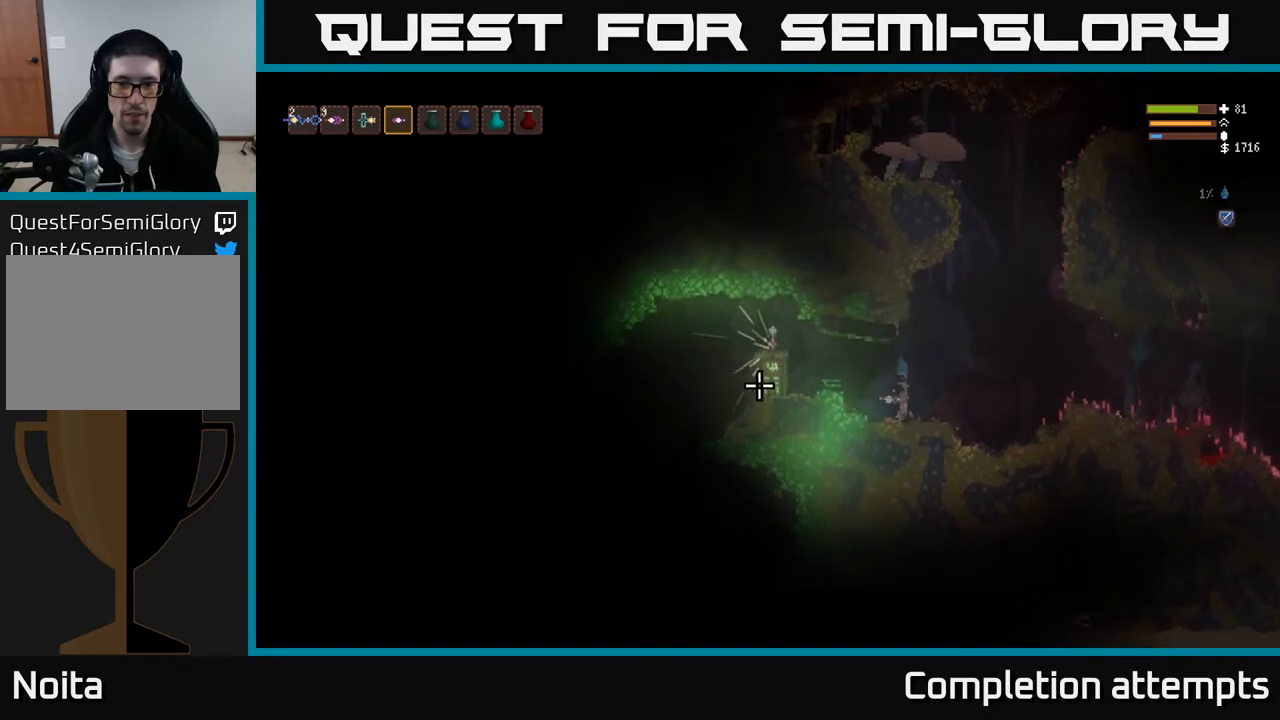
{"buttons": [], "left_stick": "center", "right_stick": "left", "events": []}